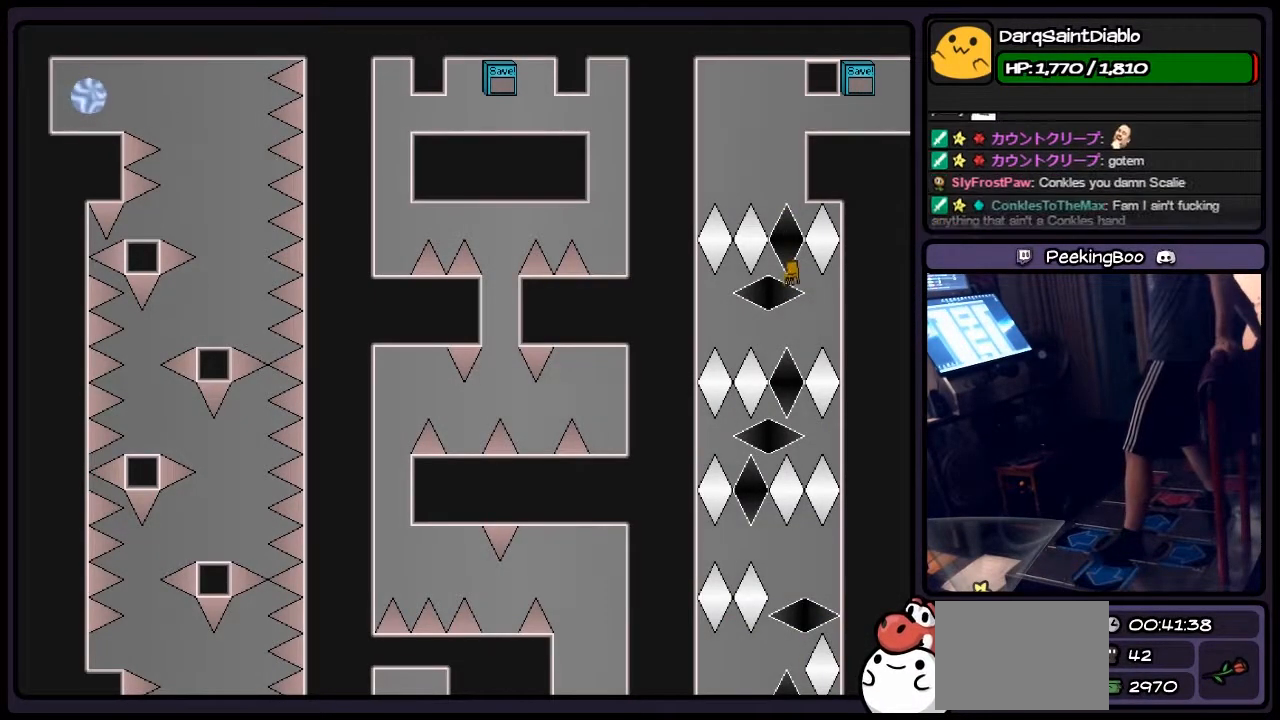
Gameplay with keyboard; each line is a JSON object with the keys held at the frame after it. "events" lists presses ("down") and releases ("up") of "down", "left", "p", "q", "r", "right", "s", "shift", "up" and "z" between this image and that frame as [ms after this image, input, new state], when the widget could be followed in between. No other keys are recorded. Mouse input is not recorded.
{"keys": [], "events": [[233, "left", "down"], [433, "left", "up"]]}
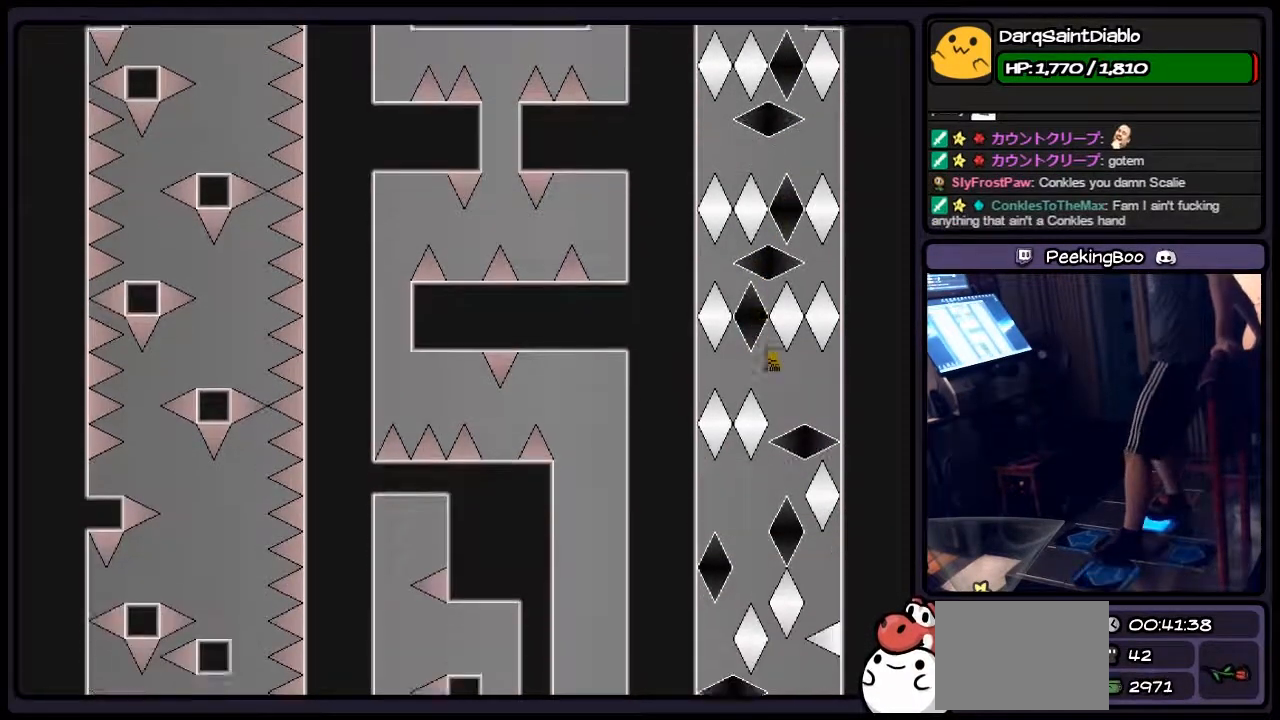
{"keys": ["left"], "events": [[150, "right", "down"], [317, "left", "down"], [433, "right", "up"]]}
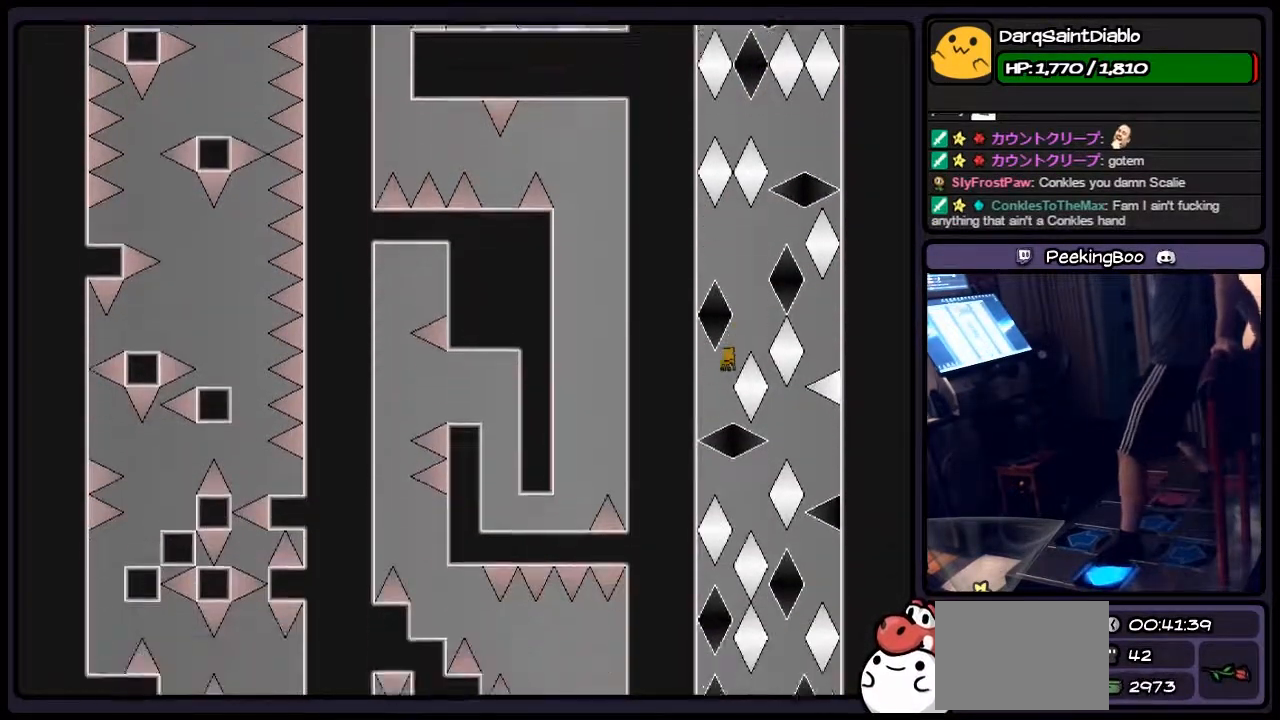
{"keys": ["right"], "events": [[150, "left", "up"], [317, "right", "down"]]}
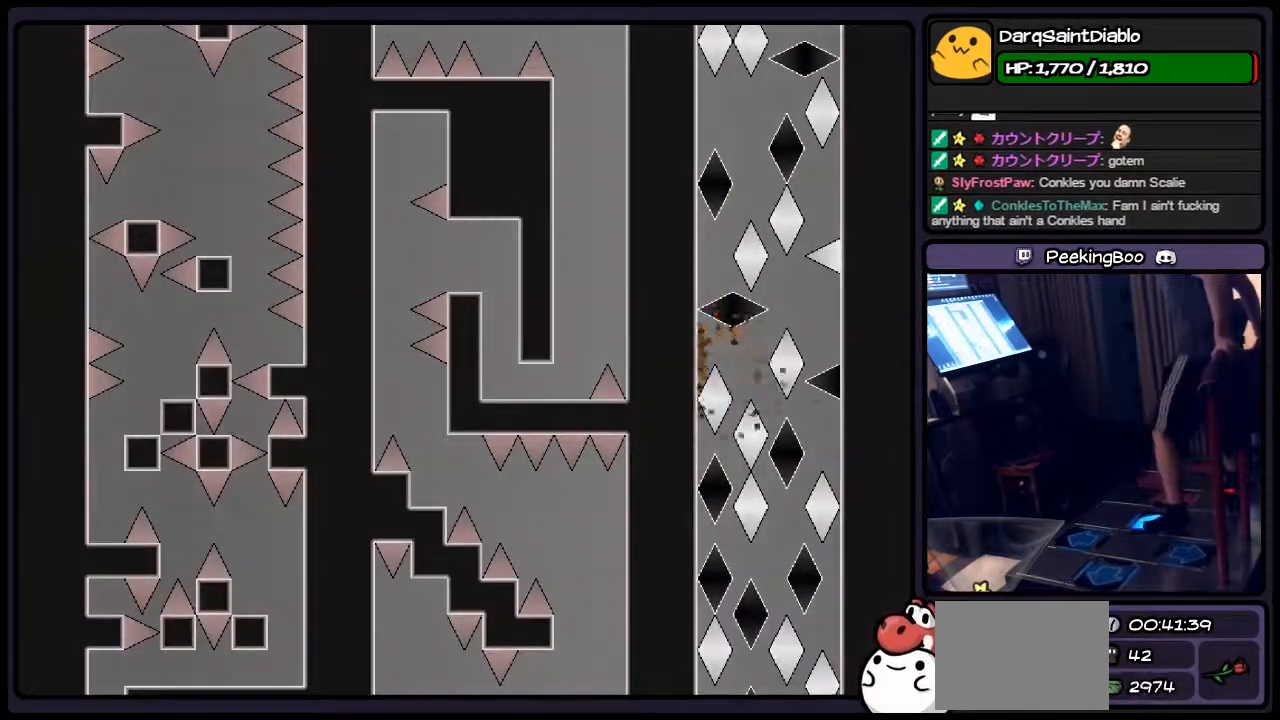
{"keys": ["right"], "events": [[17, "shift", "down"], [317, "shift", "up"]]}
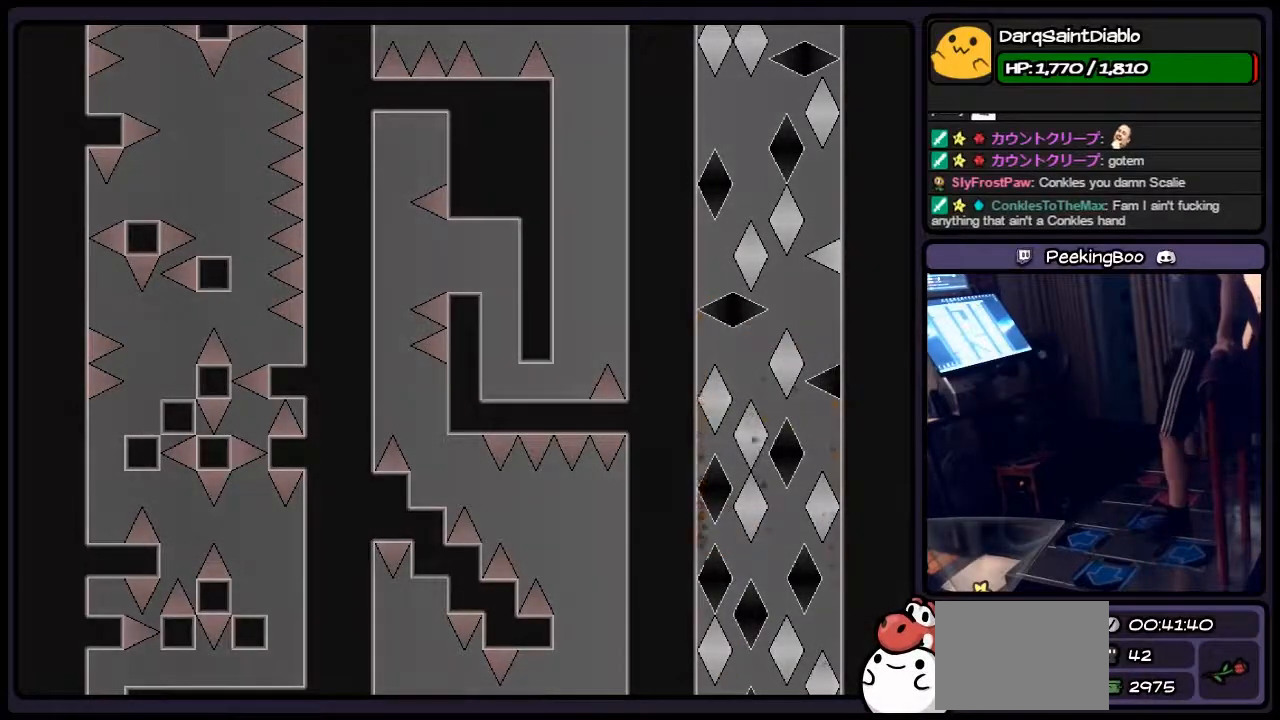
{"keys": [], "events": [[17, "right", "up"], [233, "r", "down"], [400, "r", "up"]]}
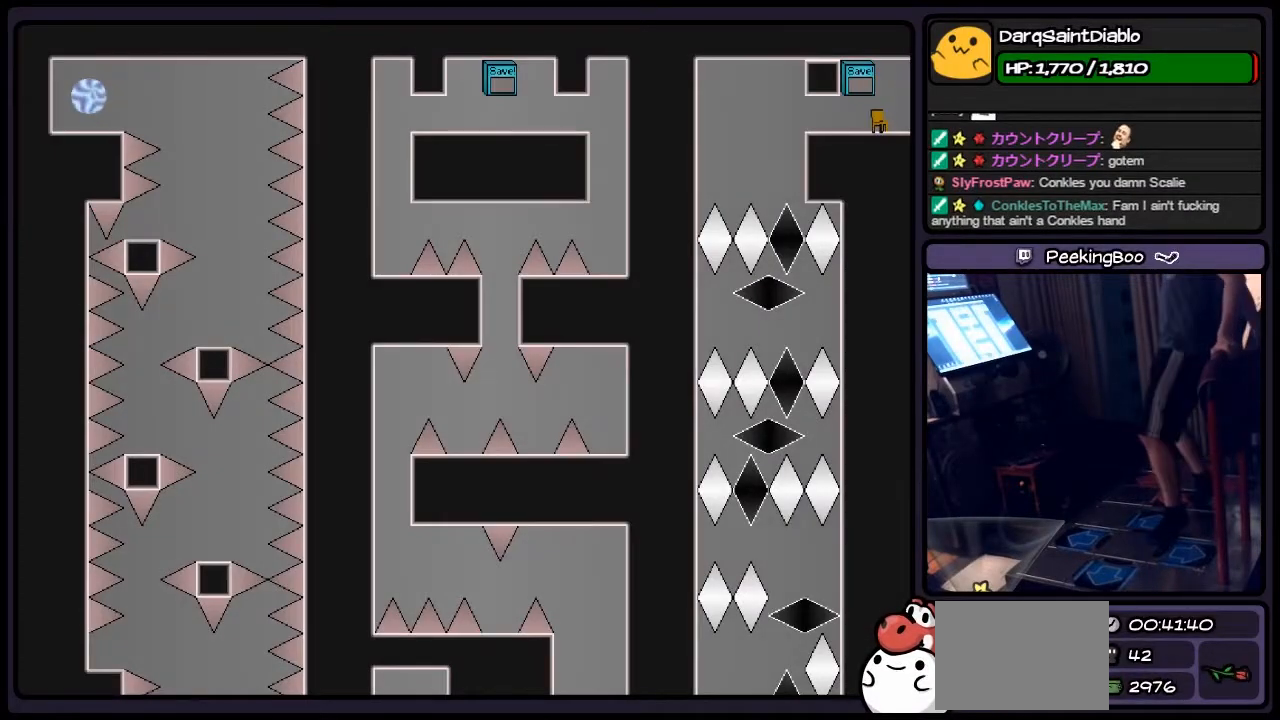
{"keys": ["left"], "events": [[267, "left", "down"]]}
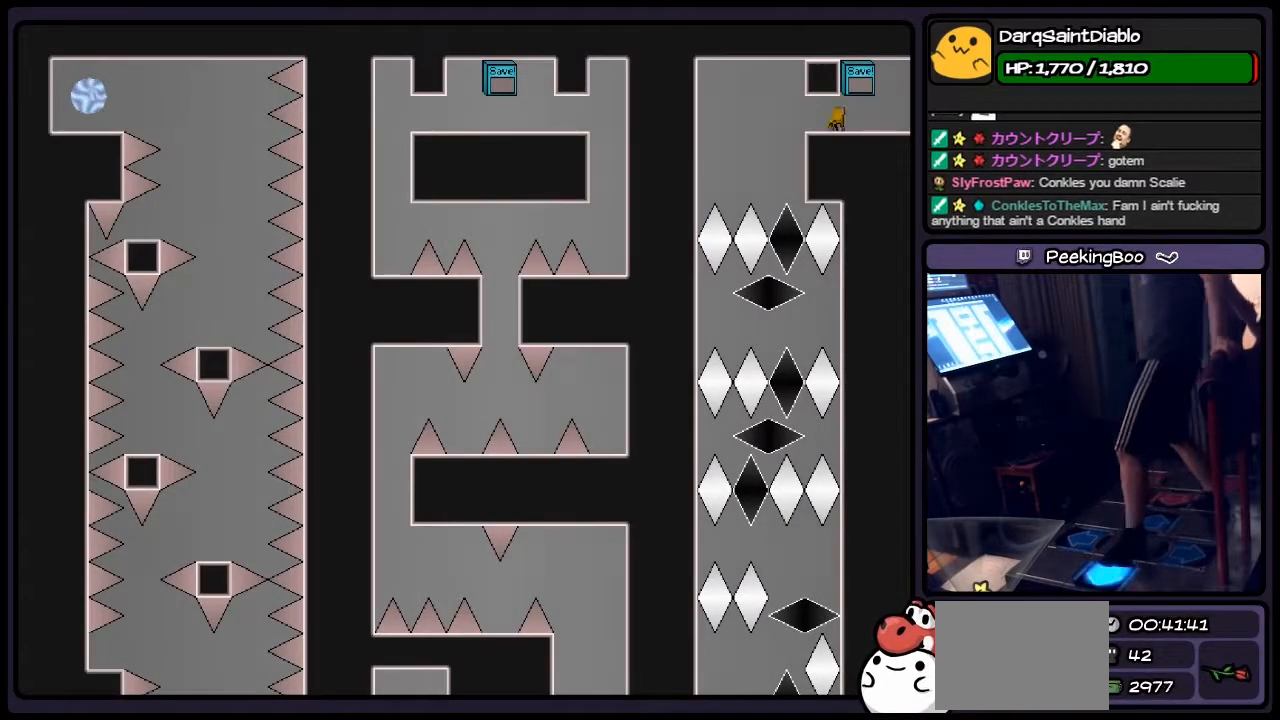
{"keys": [], "events": [[350, "left", "up"]]}
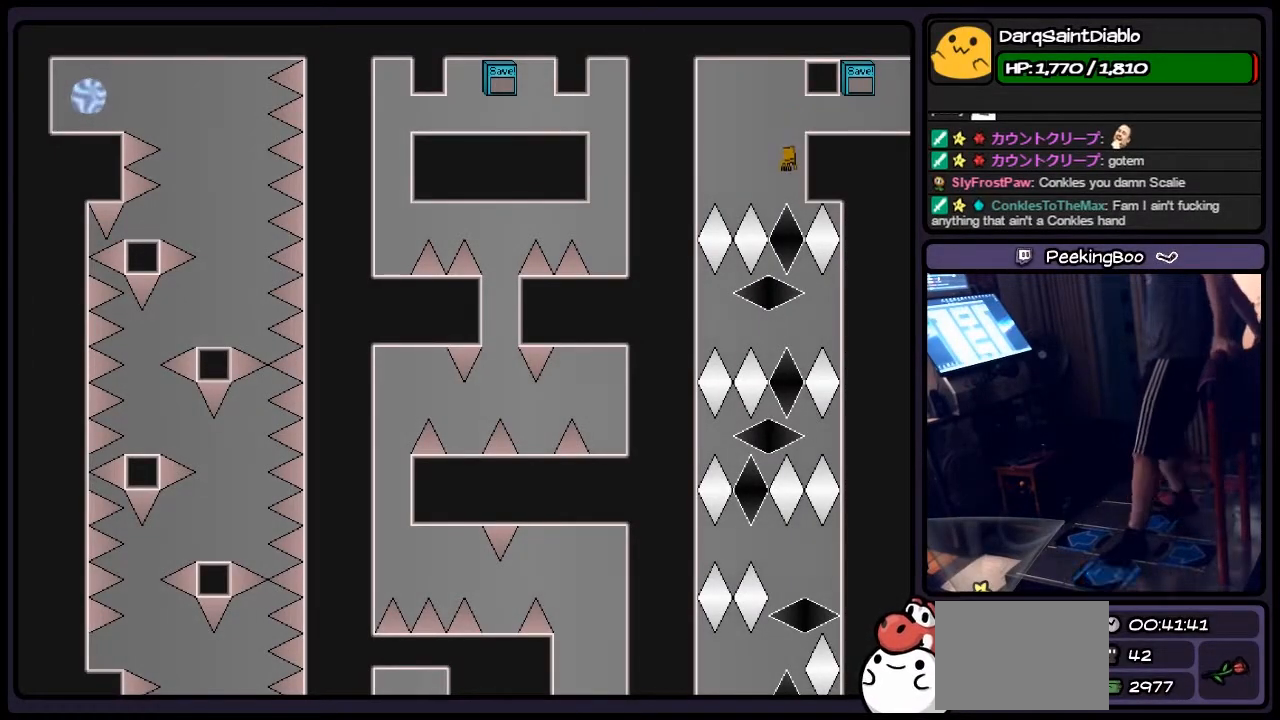
{"keys": ["left"], "events": [[483, "left", "down"]]}
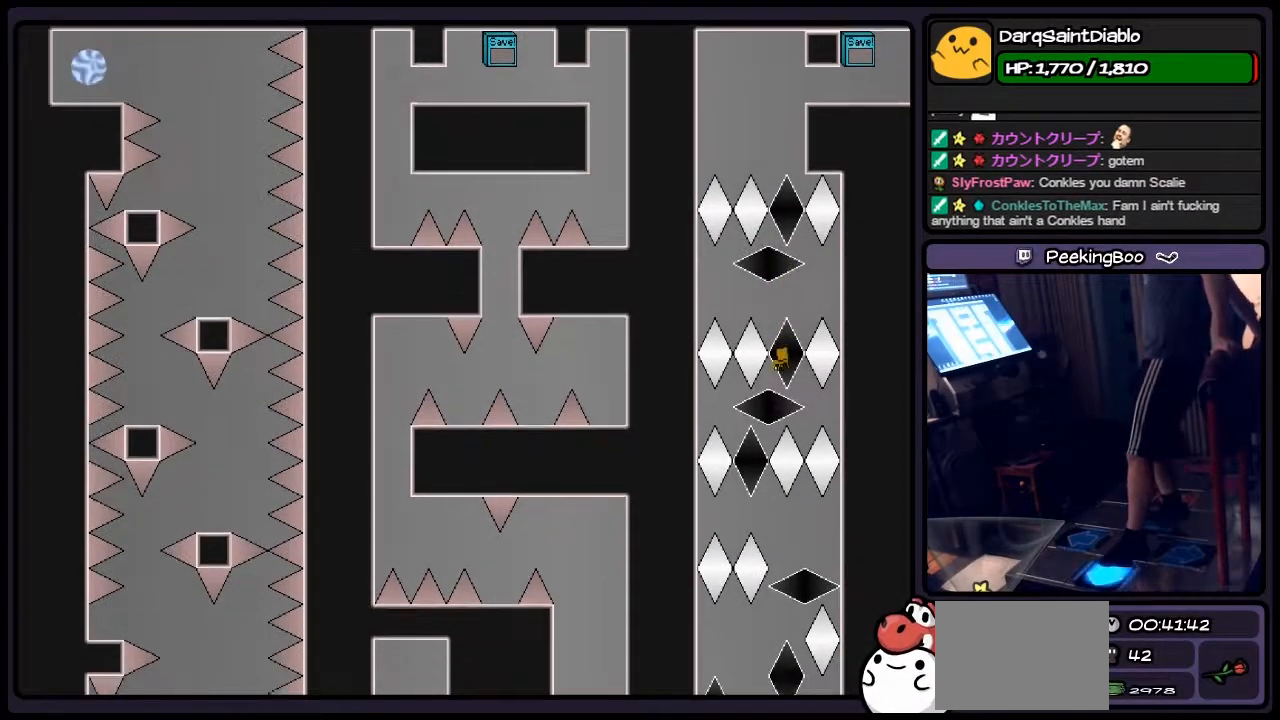
{"keys": ["right"], "events": [[233, "right", "down"], [400, "left", "up"]]}
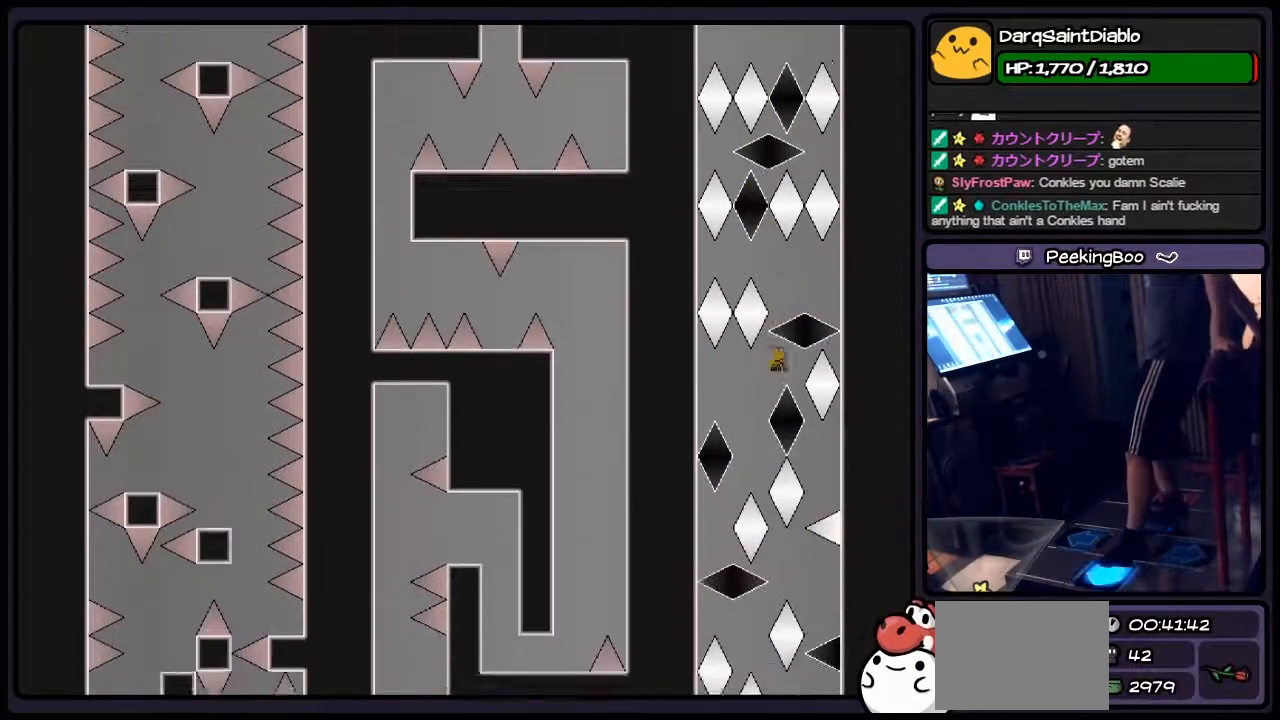
{"keys": [], "events": [[100, "left", "down"], [233, "right", "up"], [483, "left", "up"]]}
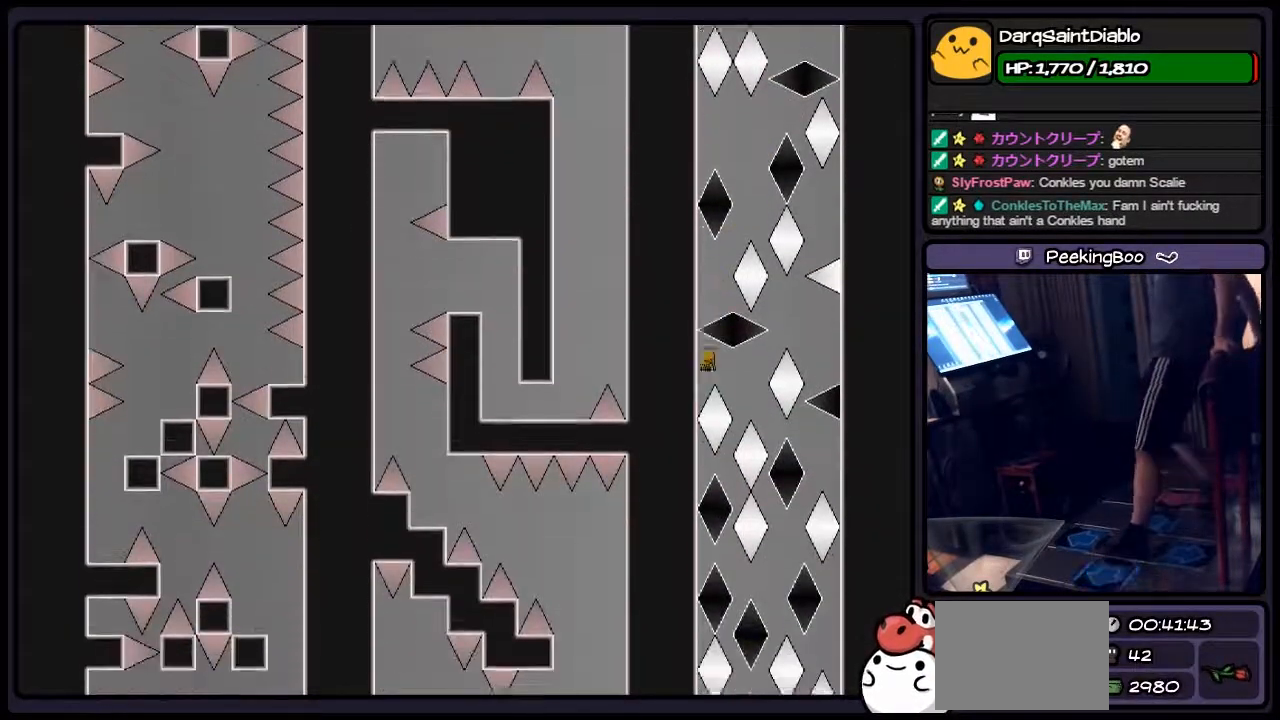
{"keys": ["right", "shift"], "events": [[150, "right", "down"], [350, "shift", "down"]]}
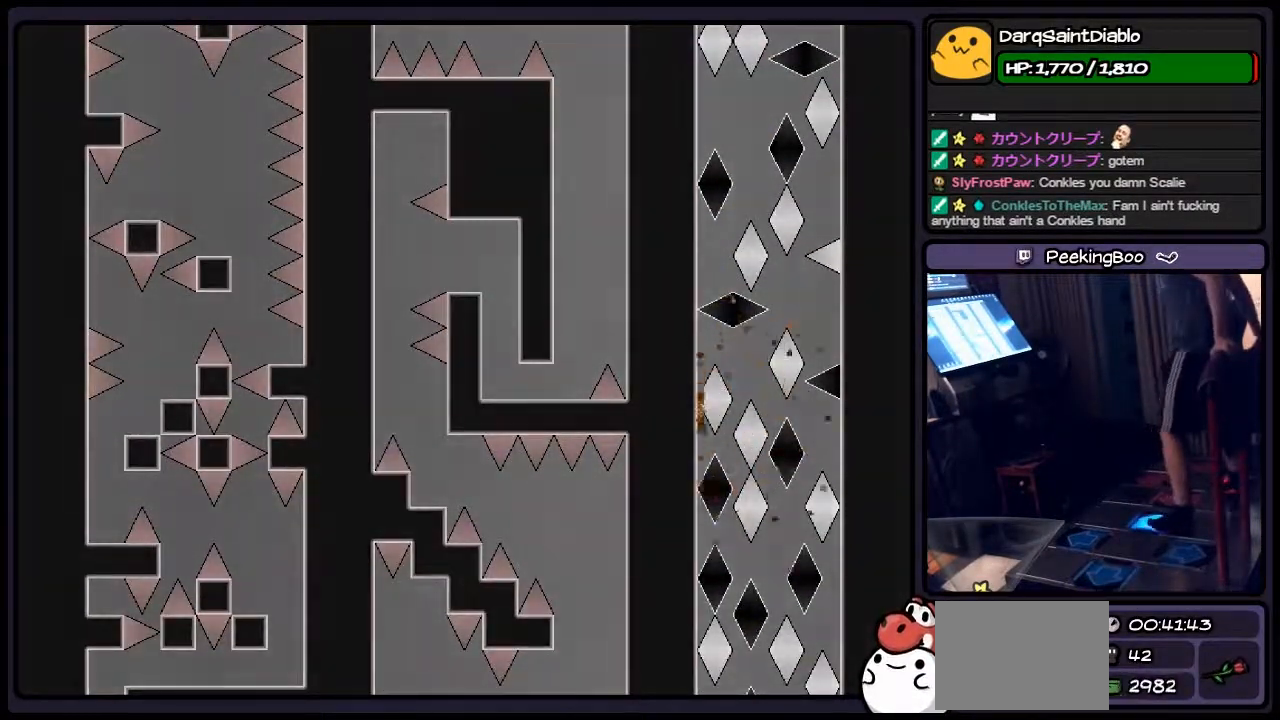
{"keys": [], "events": [[67, "right", "up"], [317, "shift", "up"]]}
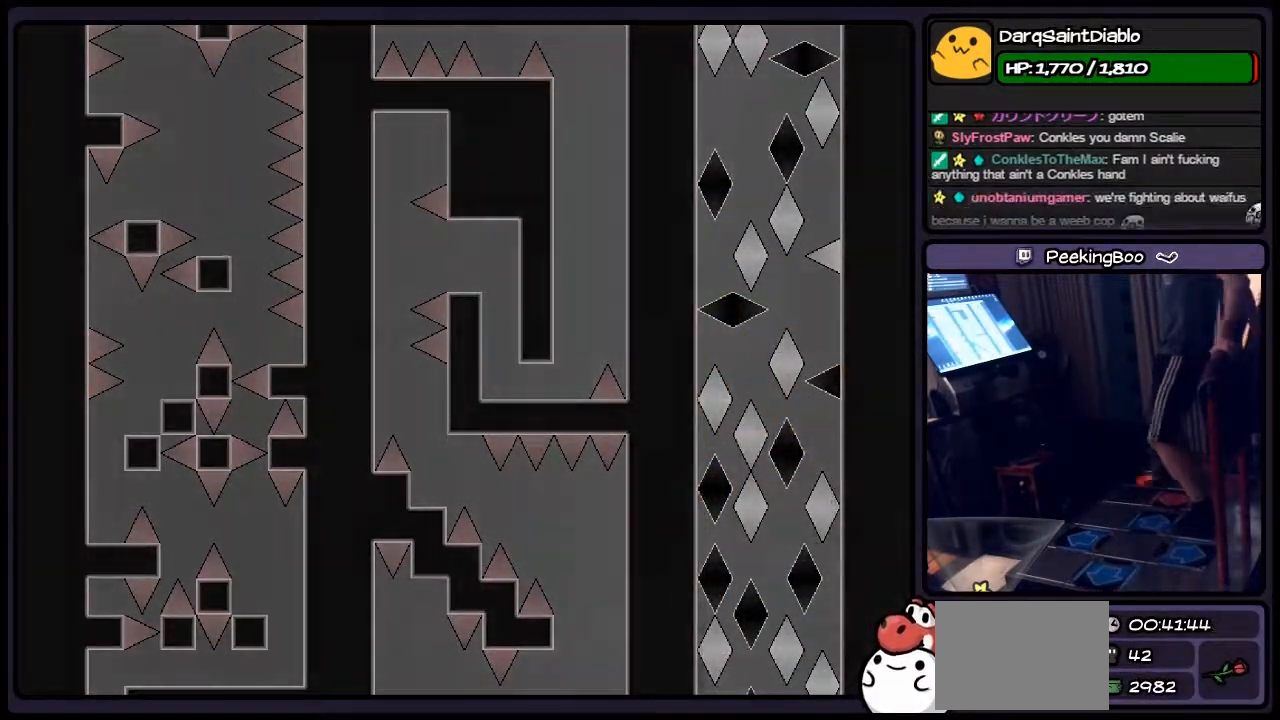
{"keys": [], "events": [[67, "r", "down"], [317, "r", "up"]]}
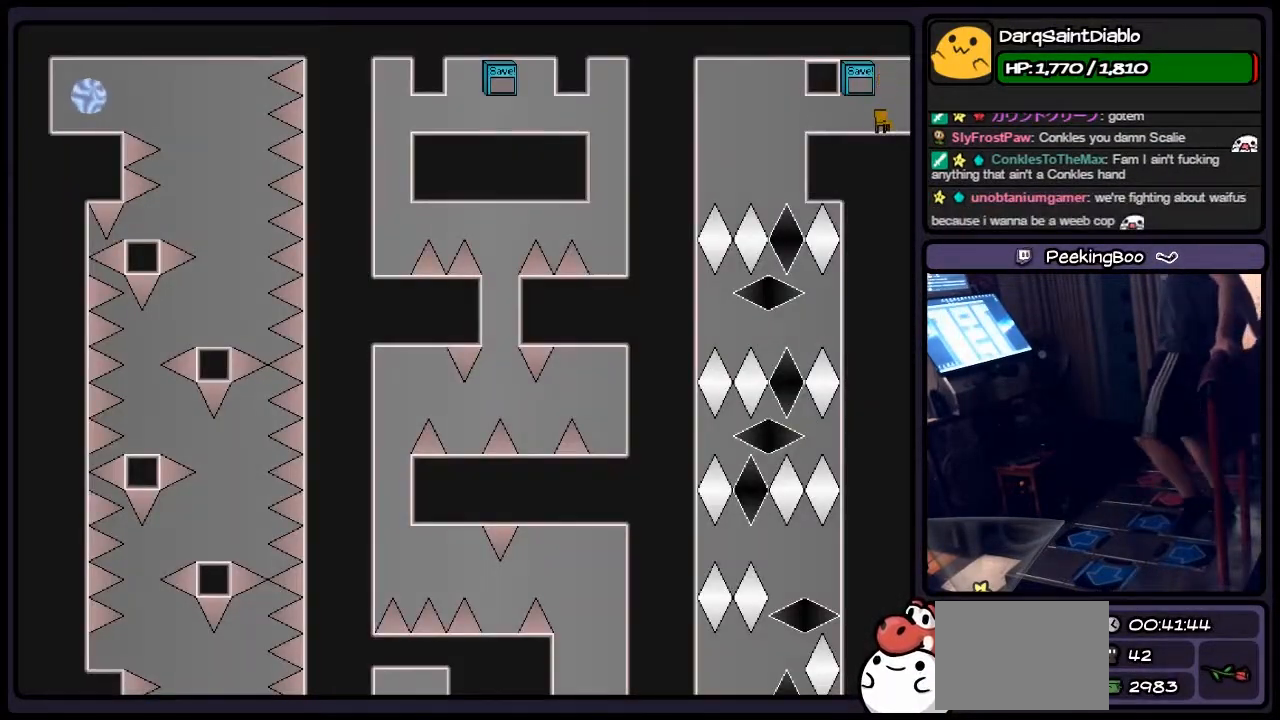
{"keys": ["left"], "events": [[267, "left", "down"]]}
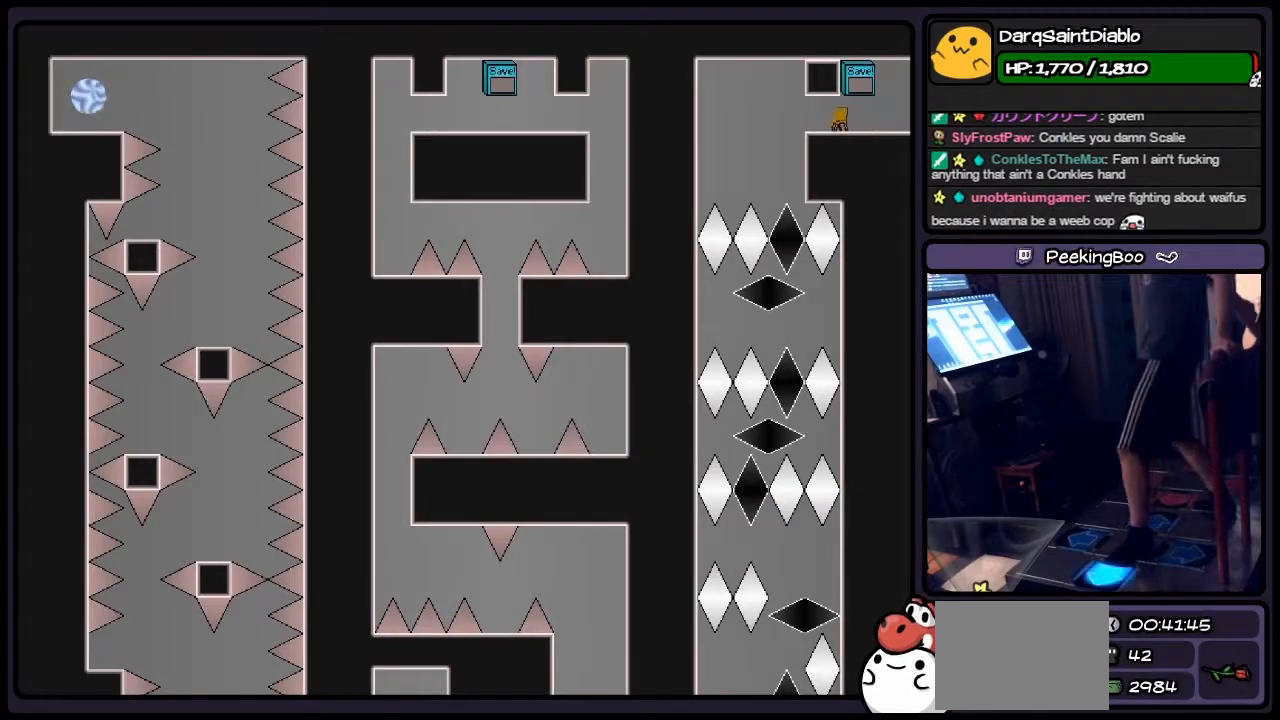
{"keys": [], "events": [[317, "left", "up"]]}
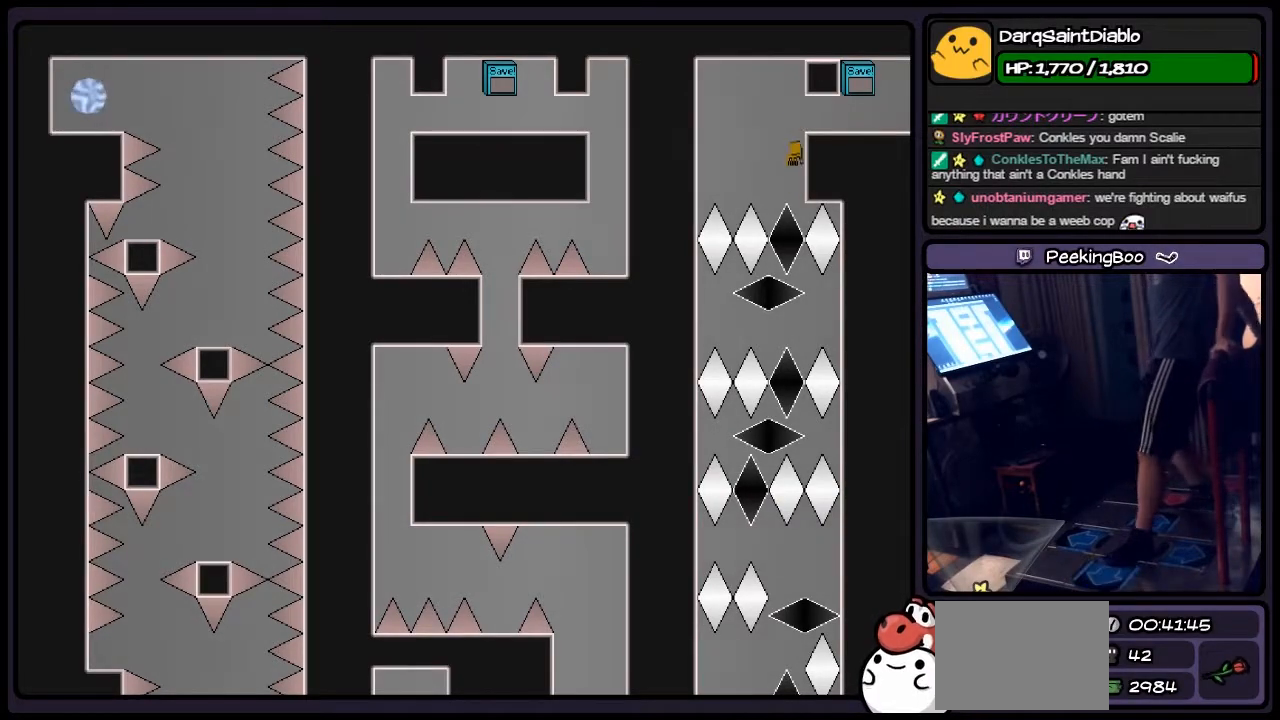
{"keys": [], "events": [[233, "left", "down"], [483, "left", "up"]]}
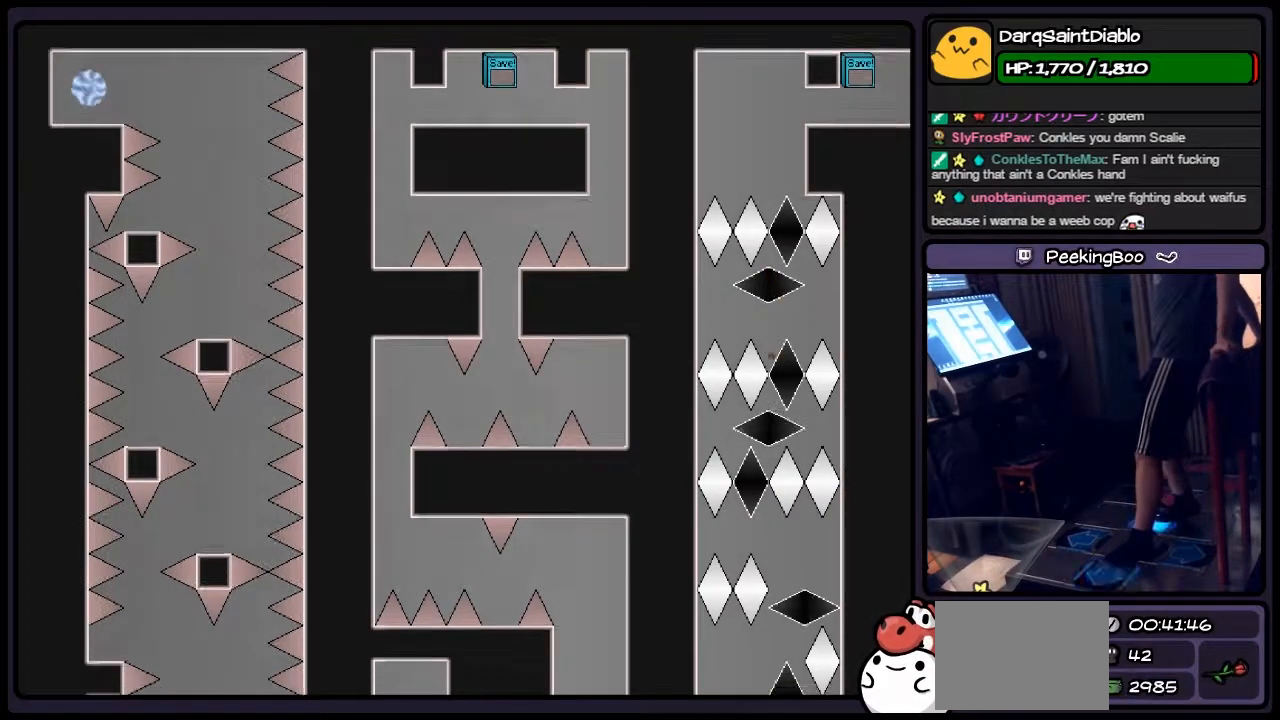
{"keys": [], "events": [[150, "right", "down"], [350, "right", "up"]]}
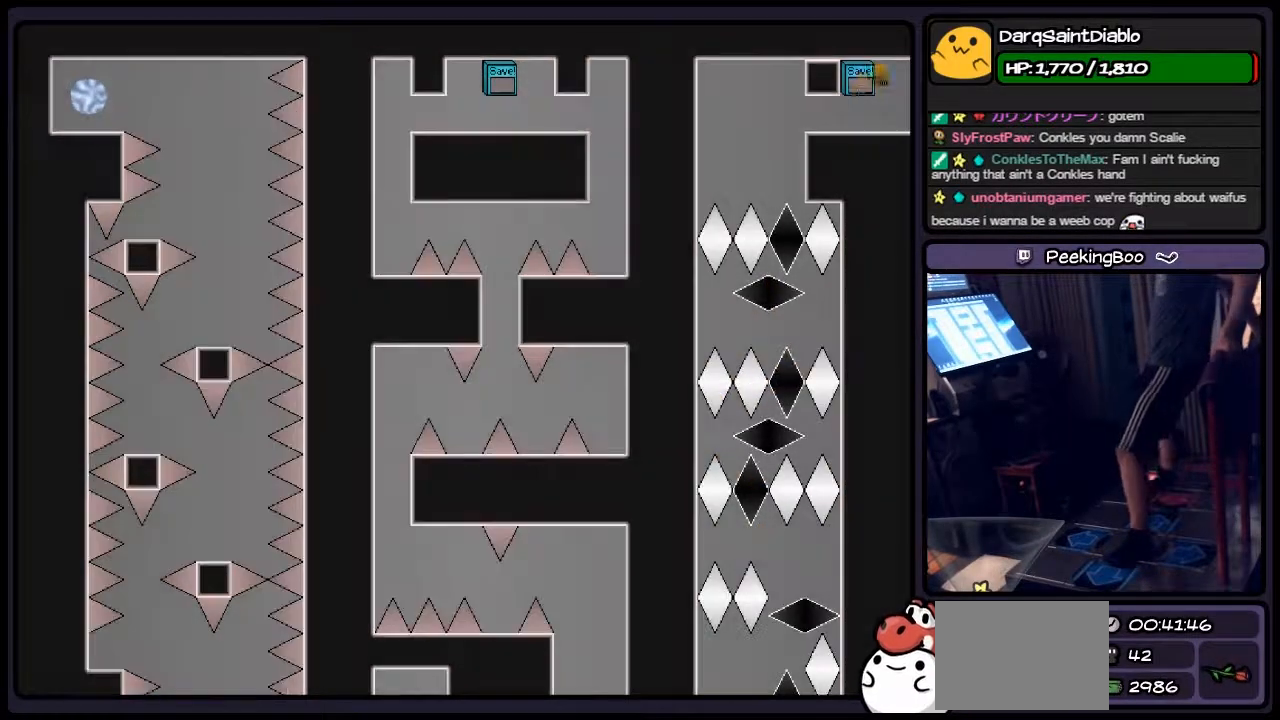
{"keys": ["left"], "events": [[17, "r", "down"], [233, "left", "down"], [400, "r", "up"]]}
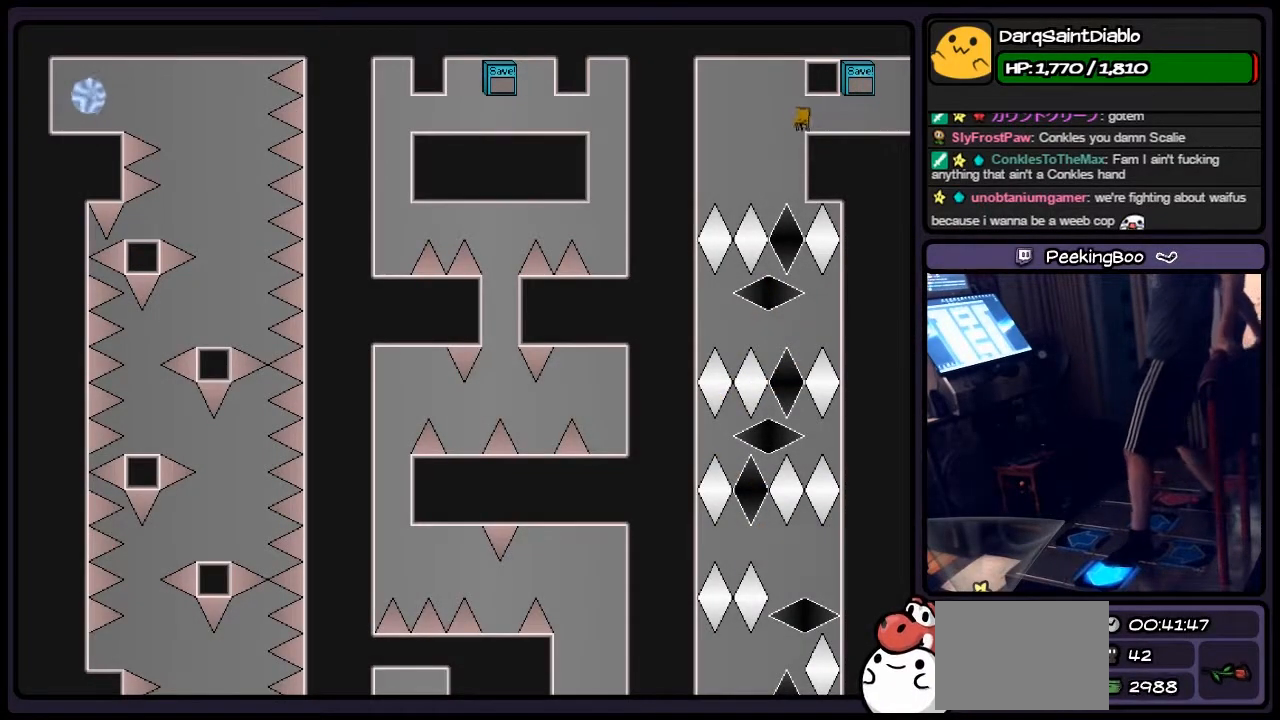
{"keys": [], "events": [[150, "left", "up"]]}
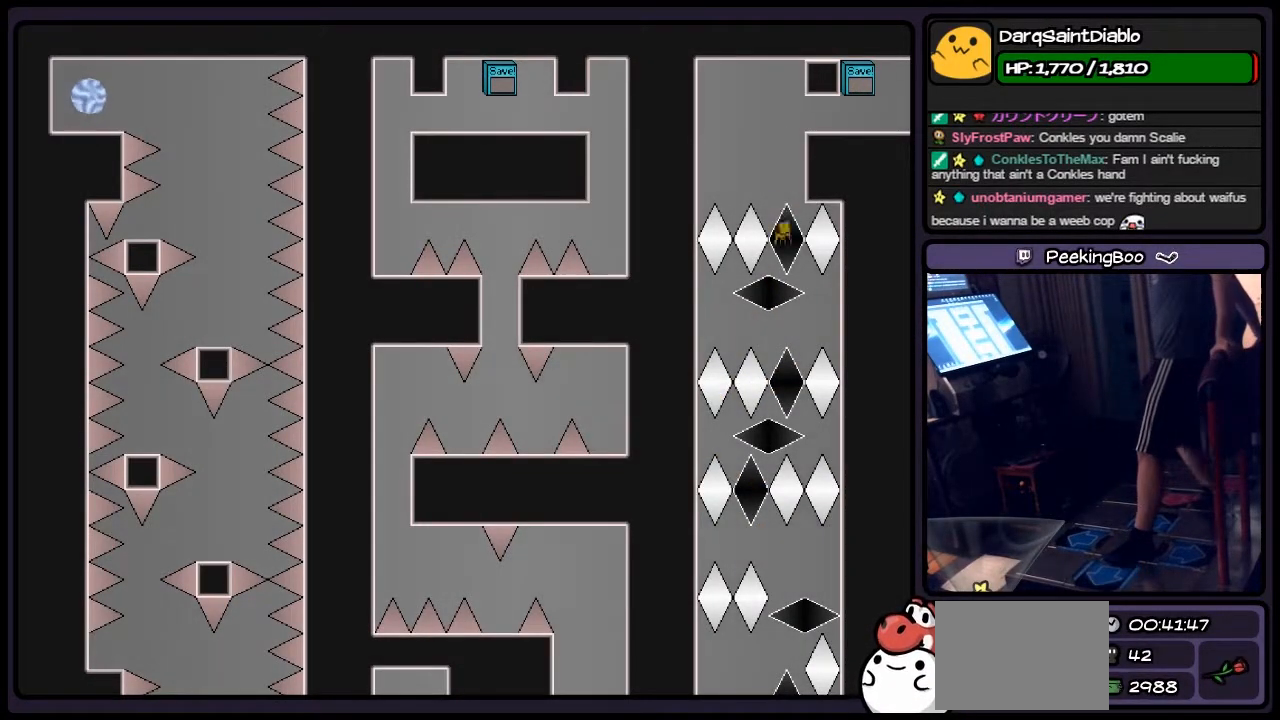
{"keys": ["left"], "events": [[317, "left", "down"]]}
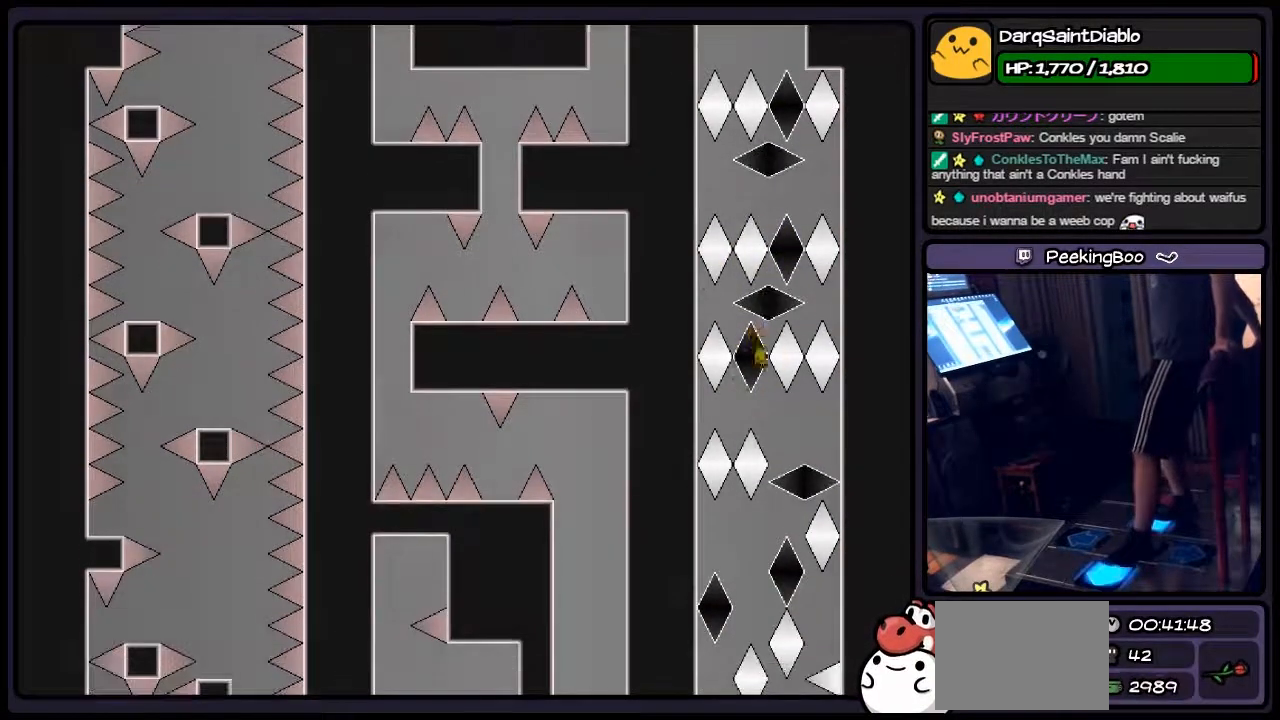
{"keys": ["left", "right"], "events": [[17, "right", "down"], [267, "left", "up"], [400, "left", "down"]]}
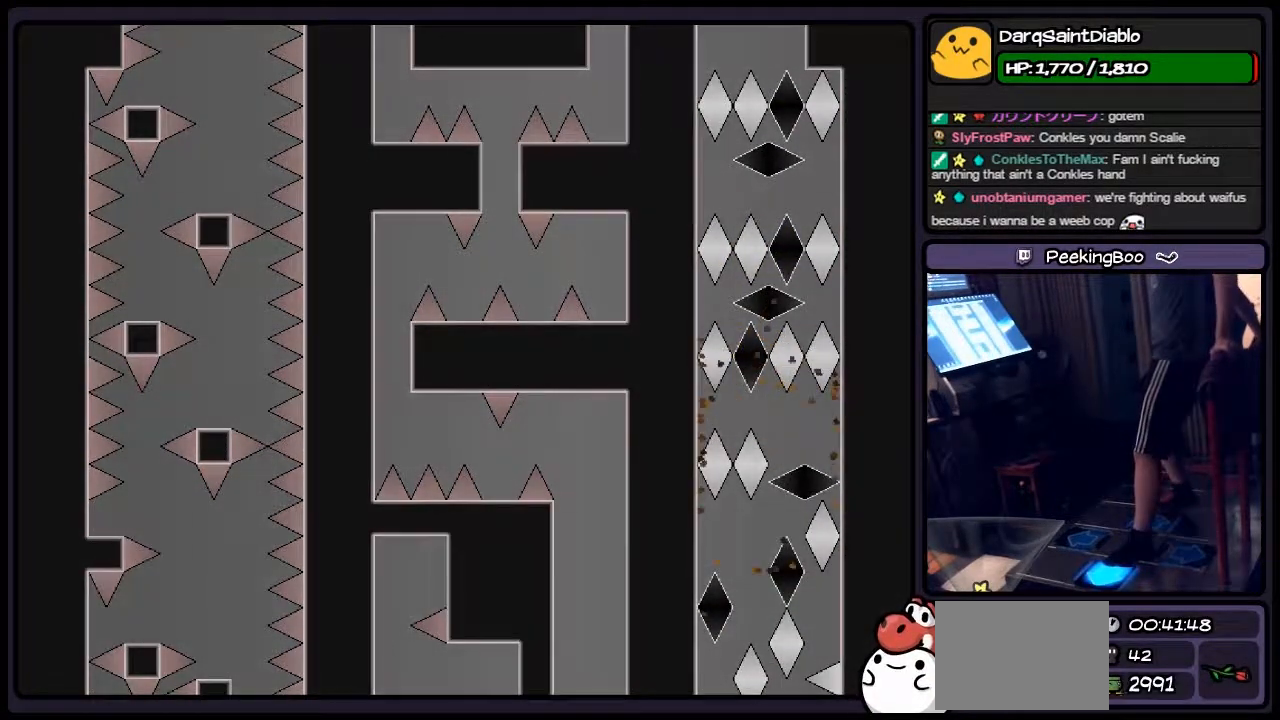
{"keys": ["r"], "events": [[17, "right", "up"], [150, "left", "up"], [317, "r", "down"]]}
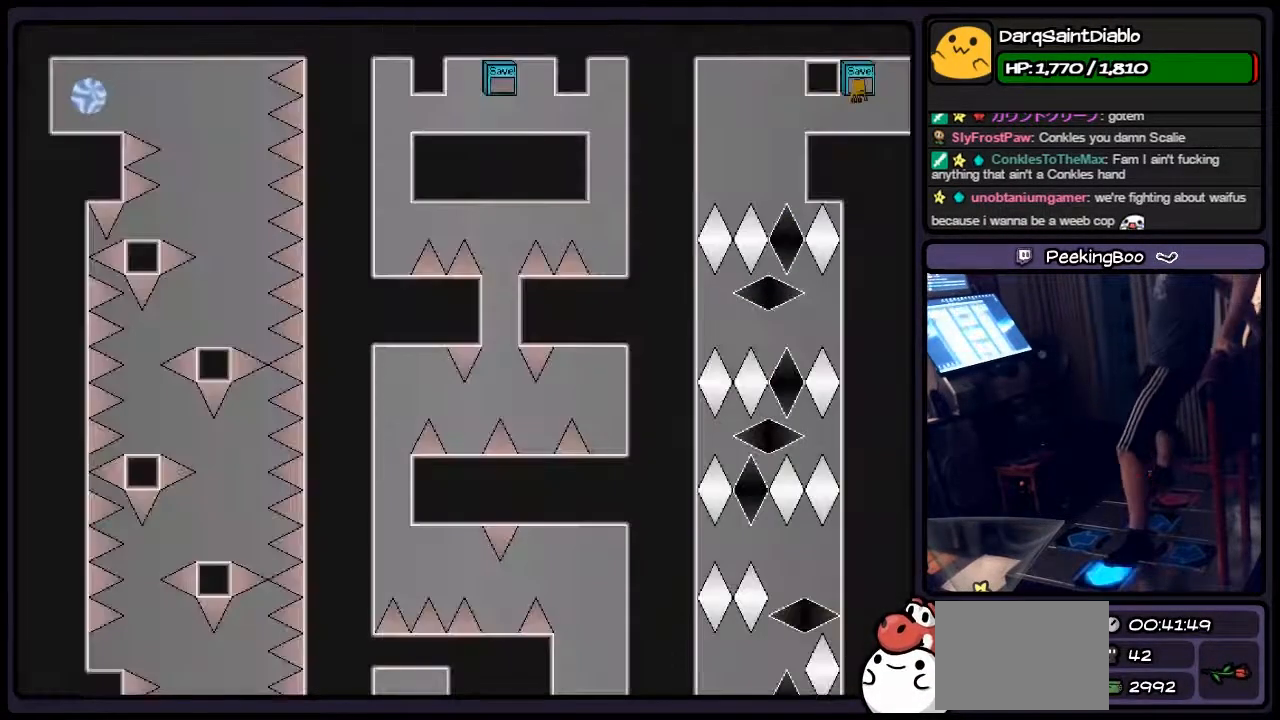
{"keys": ["left"], "events": [[17, "left", "down"], [233, "r", "up"]]}
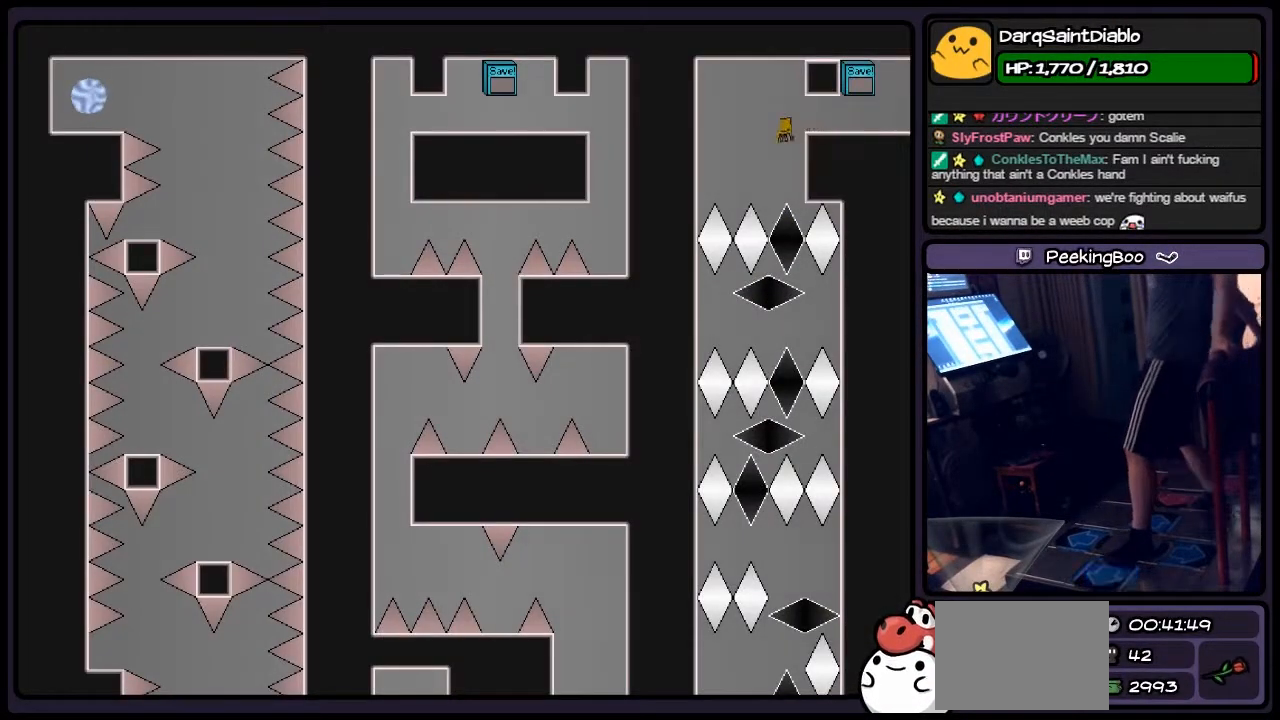
{"keys": [], "events": [[17, "left", "up"]]}
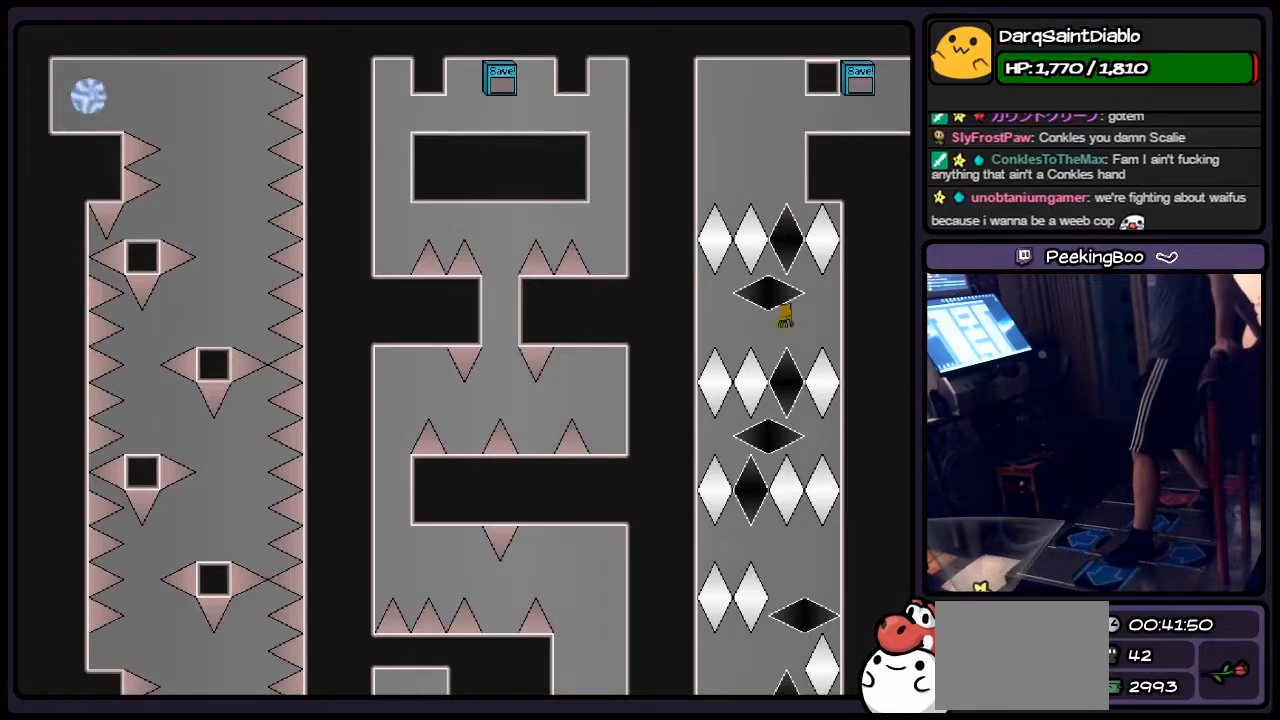
{"keys": ["left", "right"], "events": [[100, "left", "down"], [350, "right", "down"]]}
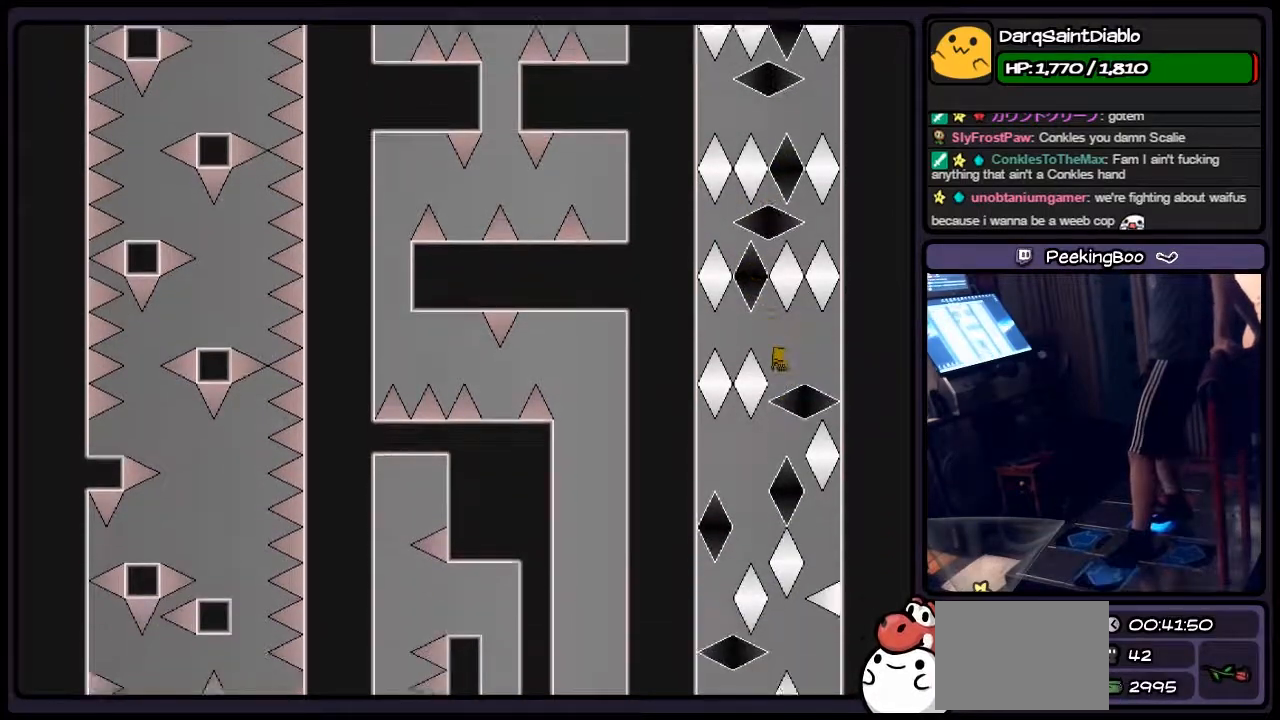
{"keys": ["left"], "events": [[67, "left", "up"], [150, "left", "down"], [317, "right", "up"]]}
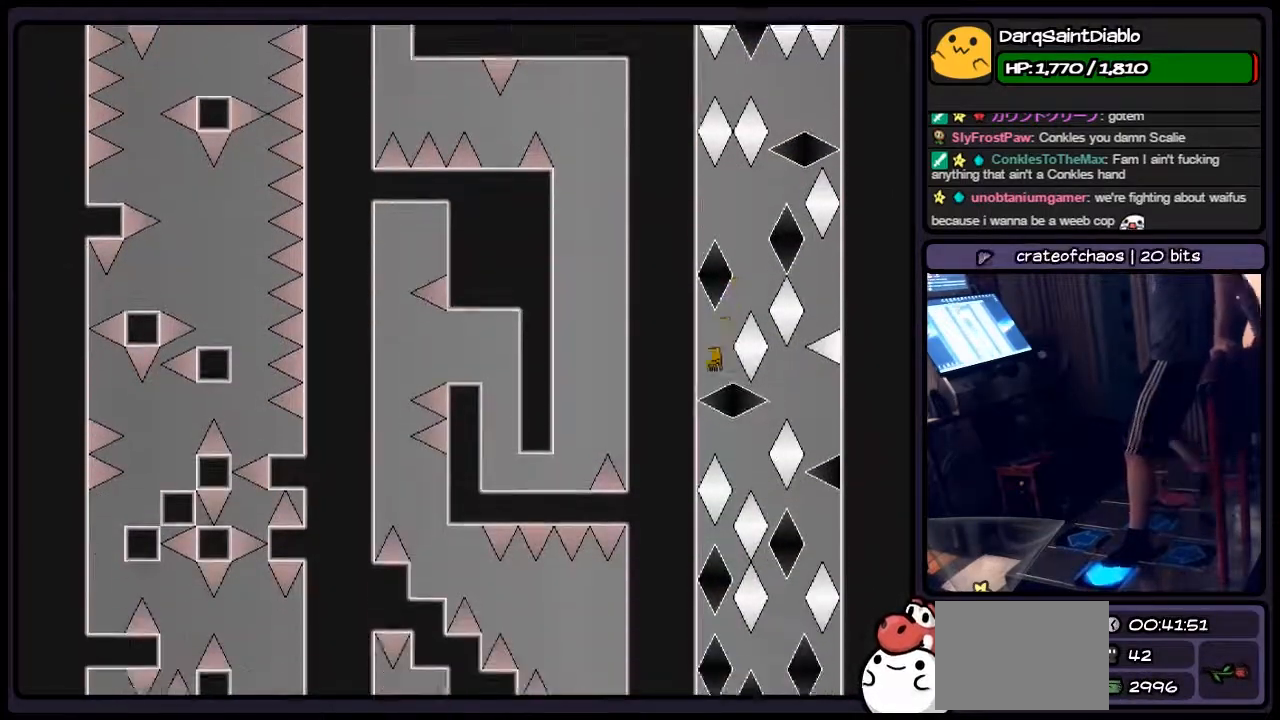
{"keys": ["right", "shift"], "events": [[100, "left", "up"], [267, "right", "down"], [400, "shift", "down"]]}
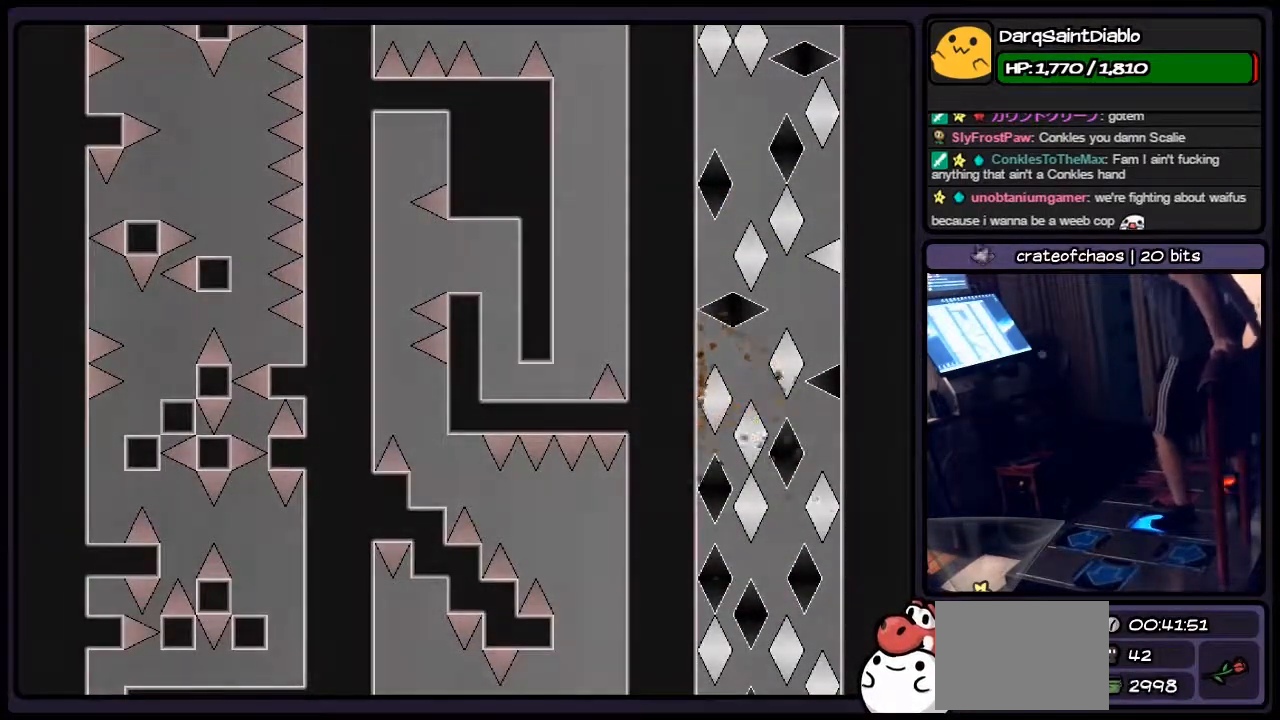
{"keys": [], "events": [[233, "shift", "up"], [400, "right", "up"]]}
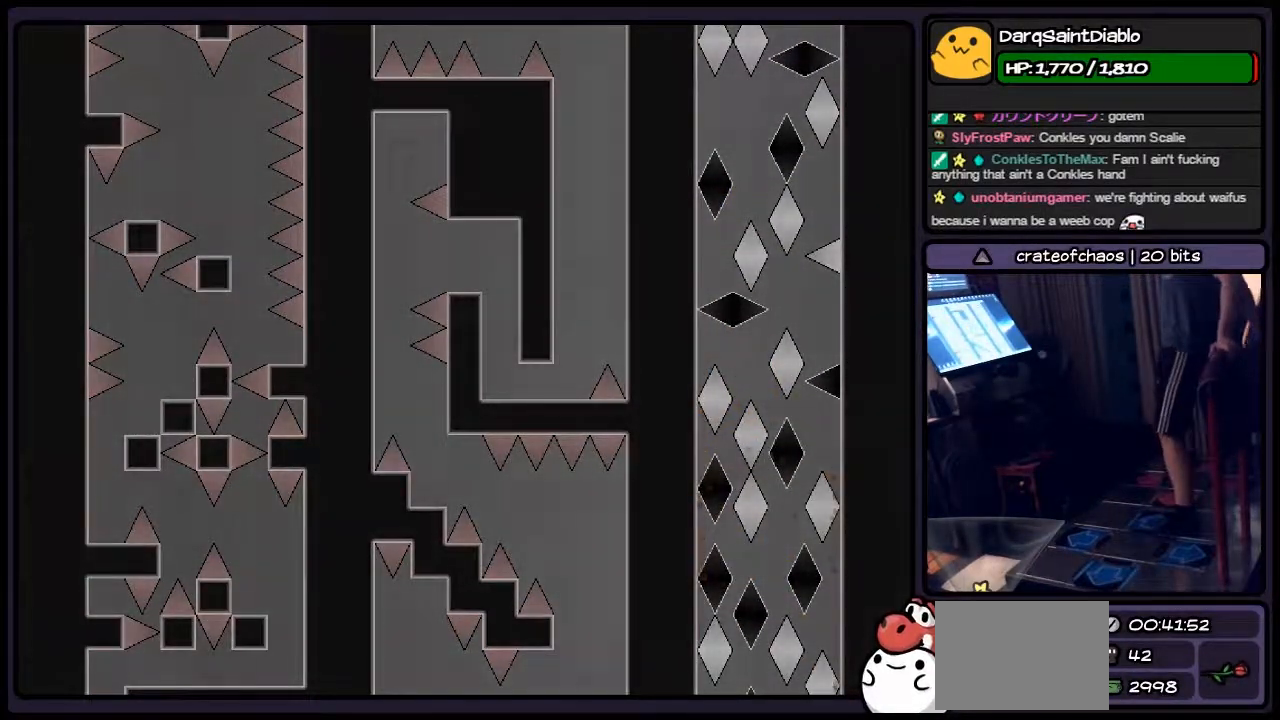
{"keys": [], "events": []}
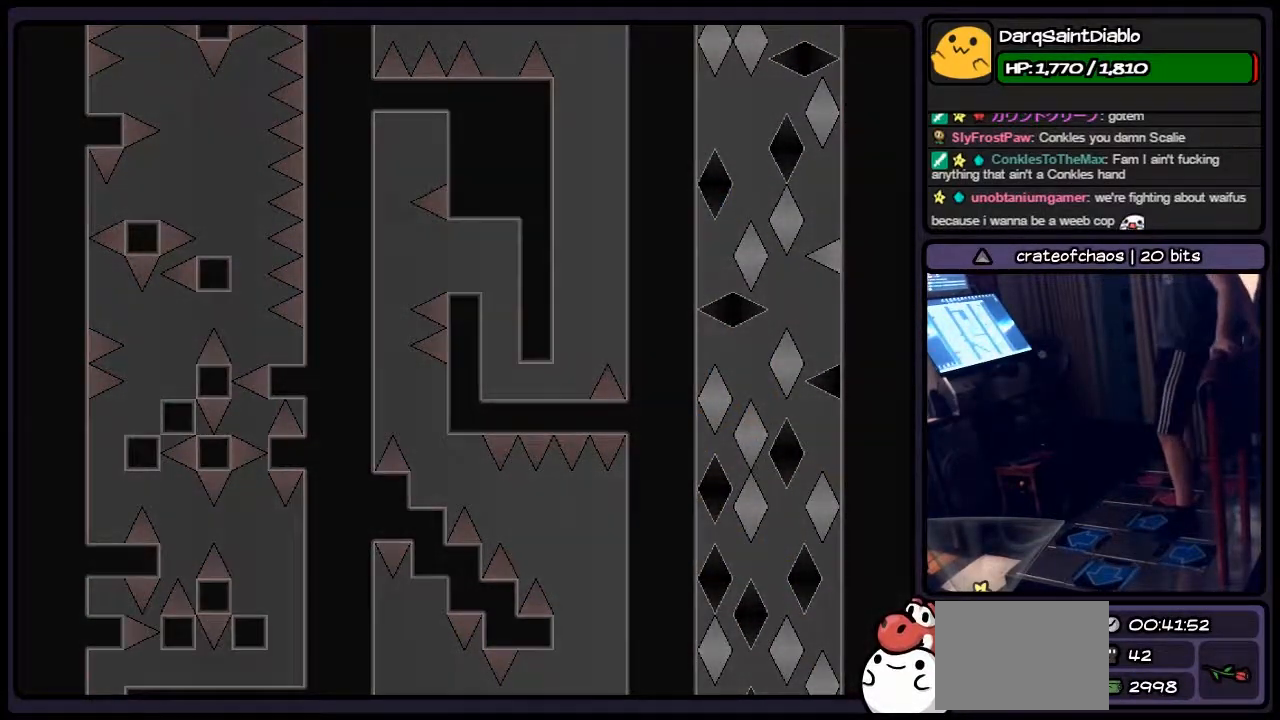
{"keys": [], "events": [[267, "r", "down"], [483, "r", "up"]]}